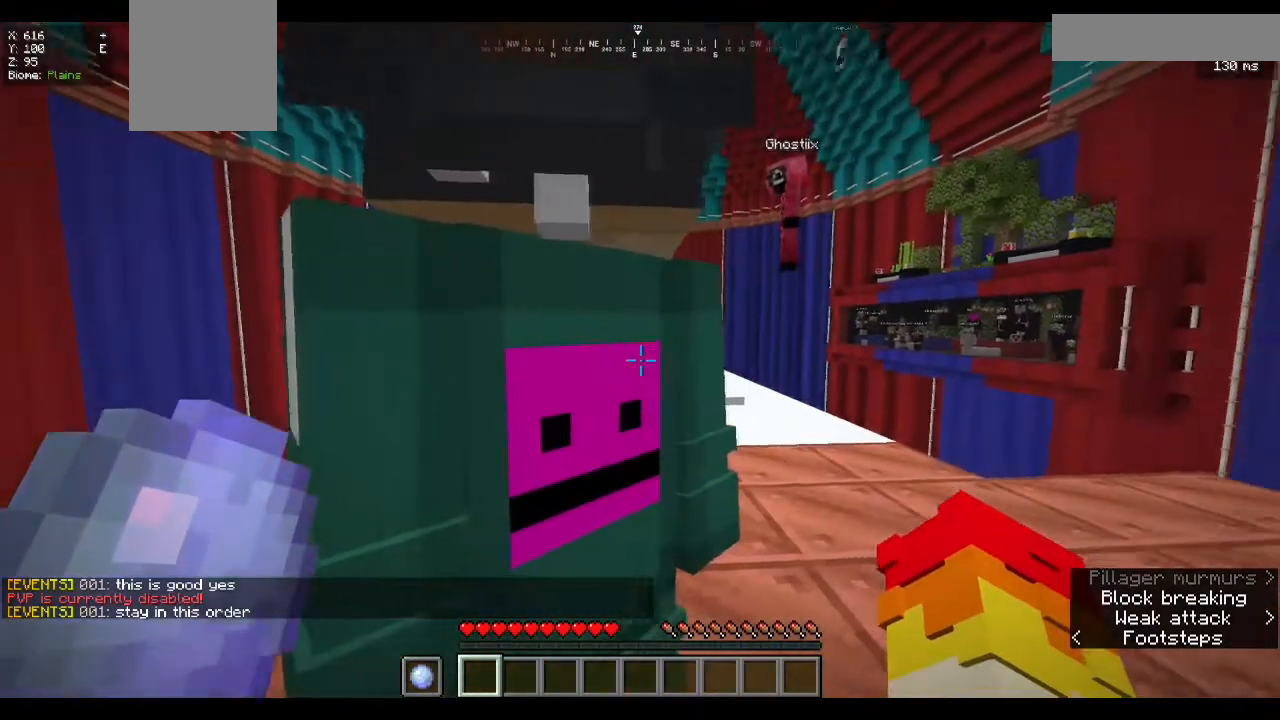
Gameplay with keyboard and mouse; each line is a JSON object with the keys and mouse buttons held at the frame after it. "events" lists presses ("down") and releases ("up") of "a", "d", "s", "w", "mouse_left" and "mouse_right" between this image and that frame as [ms after this image, input, new state], when the widget could be followed in between. "mouse_left", "mouse_right" = the "left", "right" buttons of the "mouse" list. No other keys are recorded. Fast repeated clicks can show as one long hold. Mouse movement is not recorded.
{"keys": [], "mouse": ["left"], "events": [[33, "d", "down"], [200, "d", "up"]]}
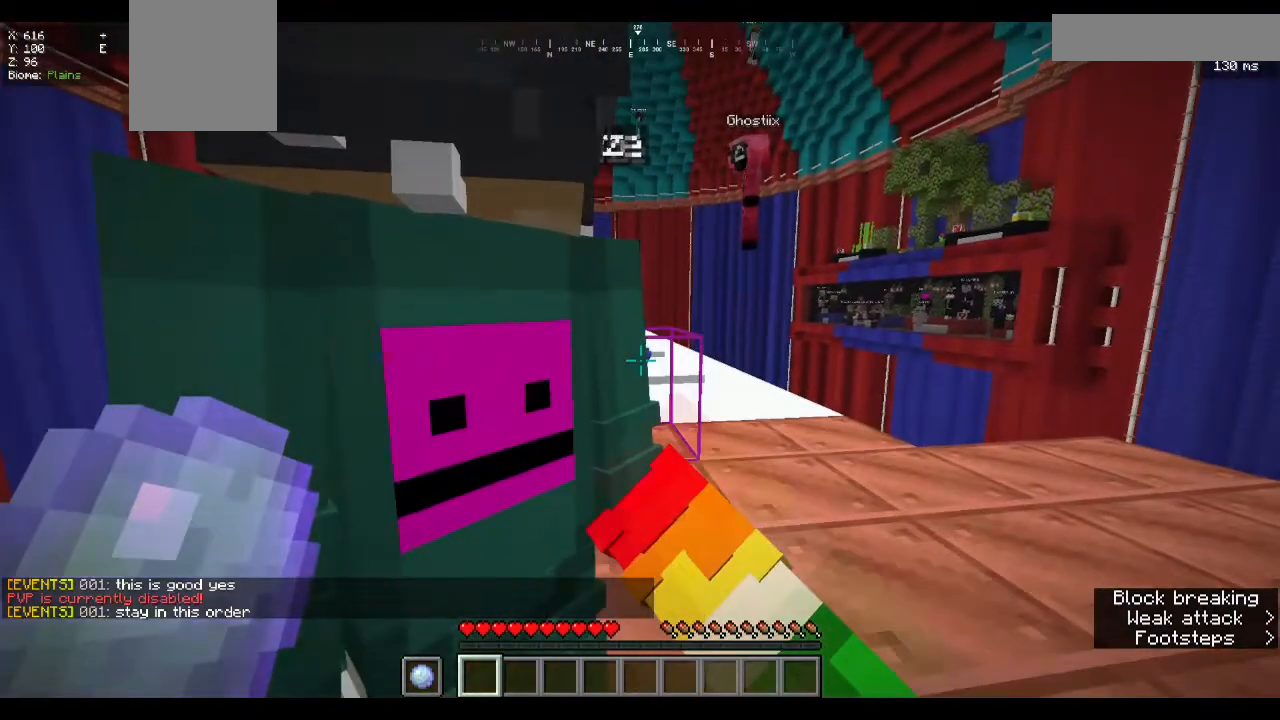
{"keys": [], "mouse": ["left"]}
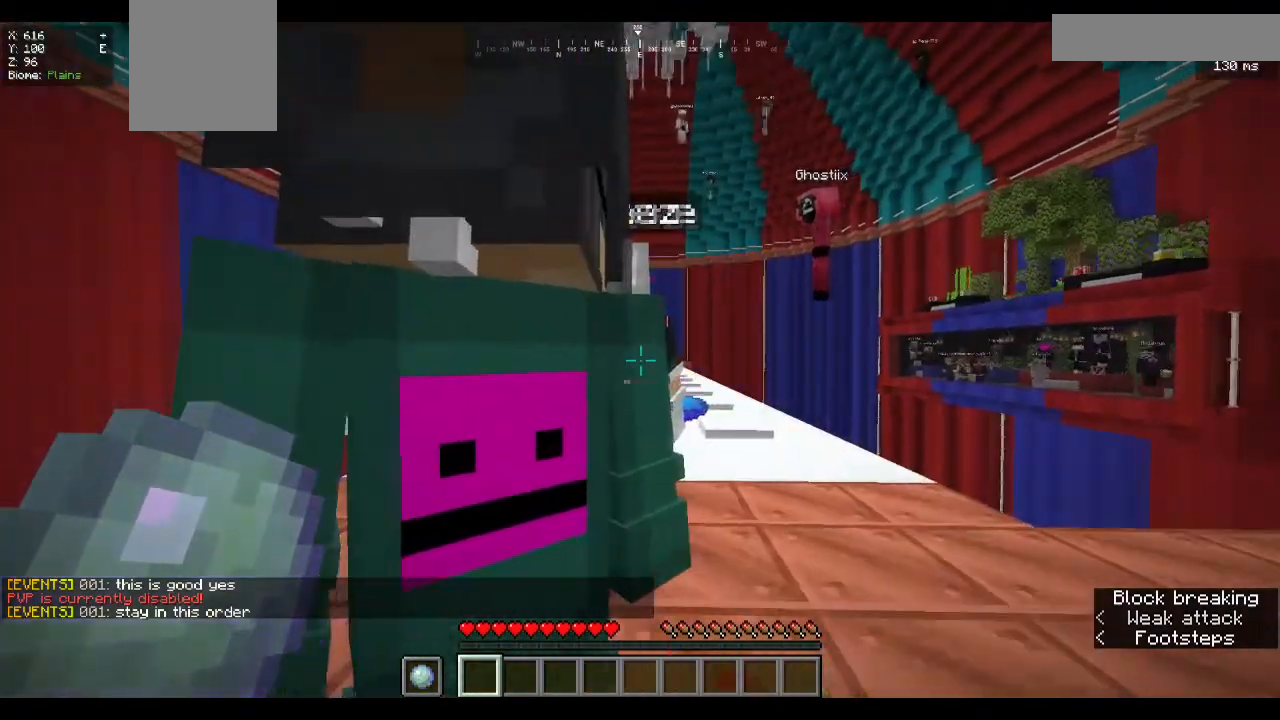
{"keys": [], "mouse": ["left"], "events": []}
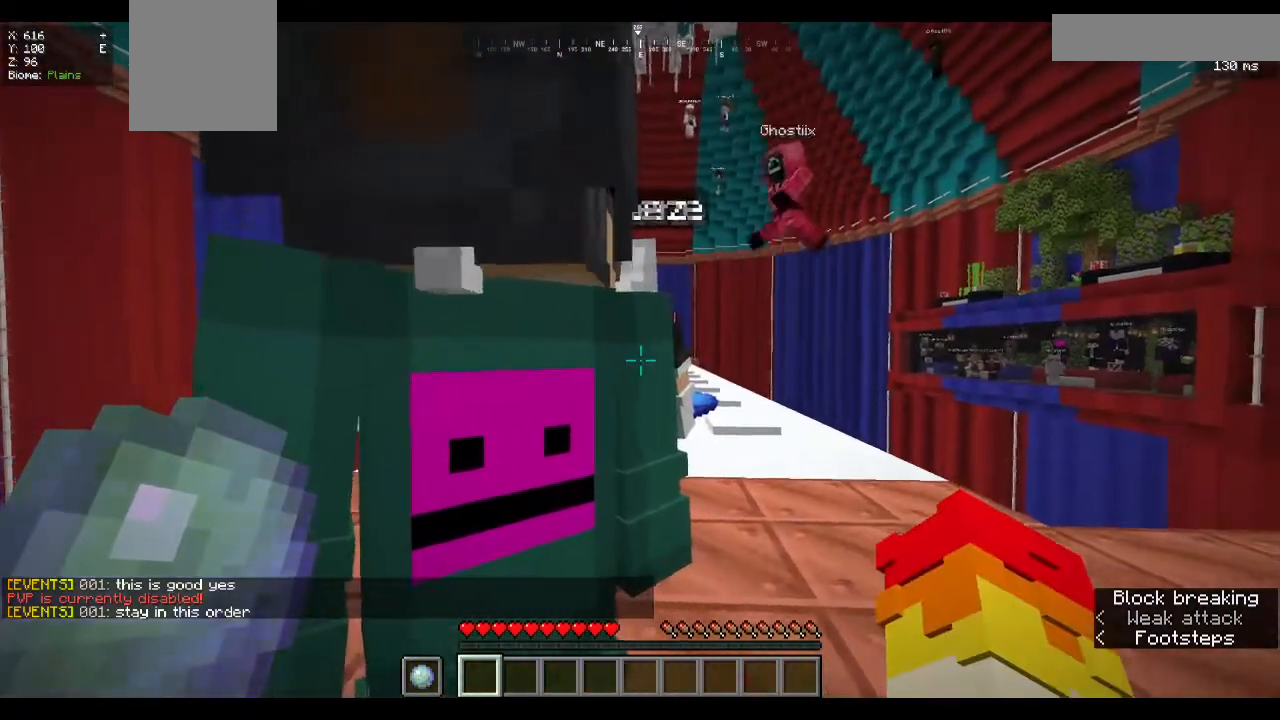
{"keys": [], "mouse": ["left"], "events": []}
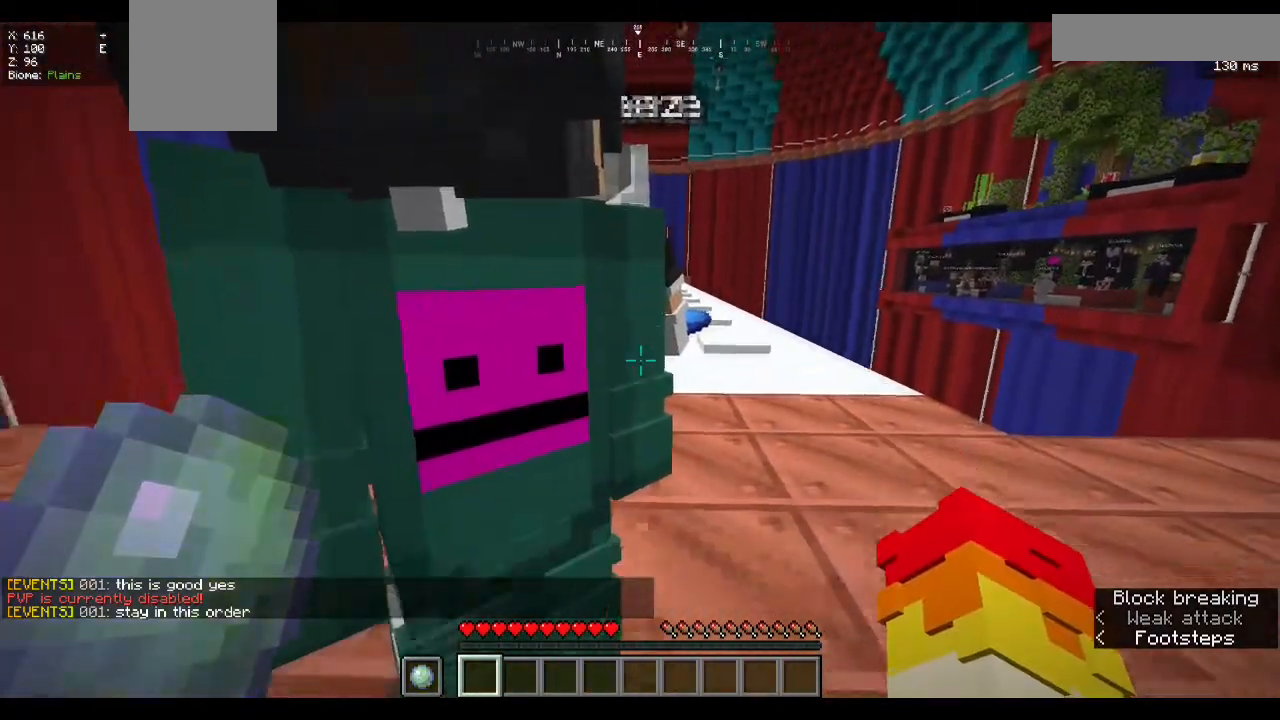
{"keys": [], "mouse": [], "events": [[167, "s", "down"], [333, "s", "up"], [433, "mouse_left", "up"]]}
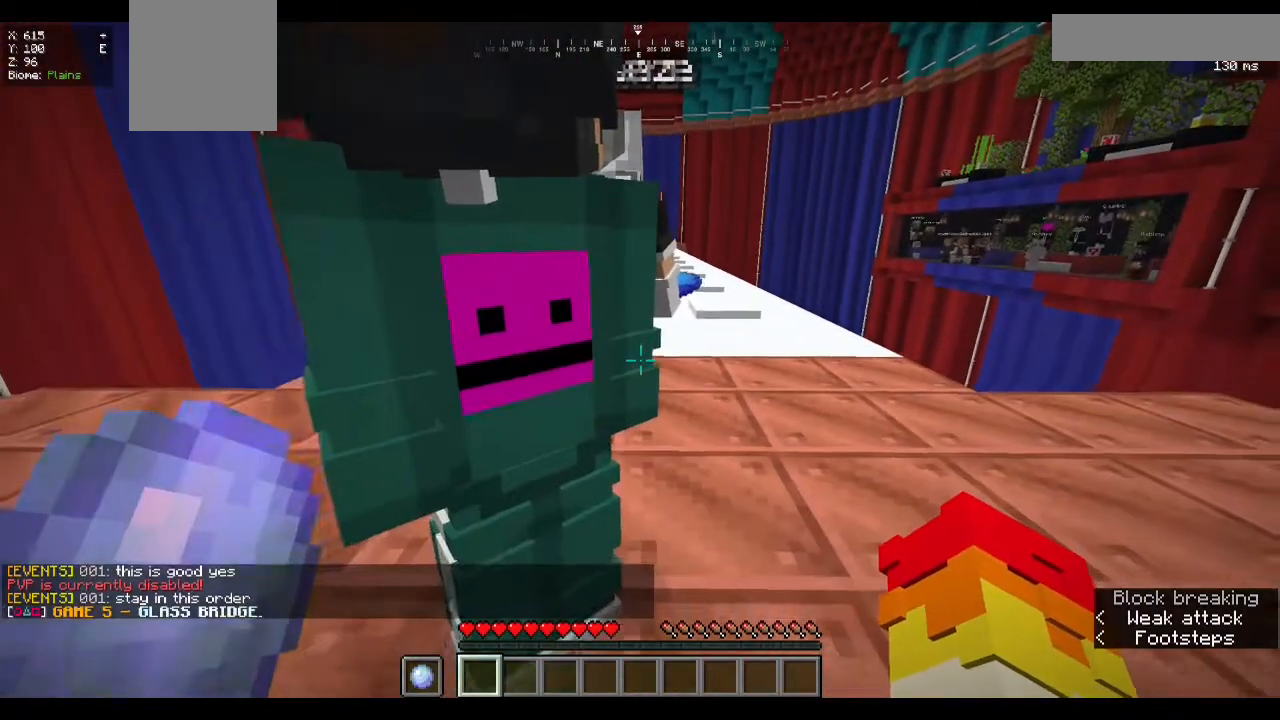
{"keys": [], "mouse": [], "events": []}
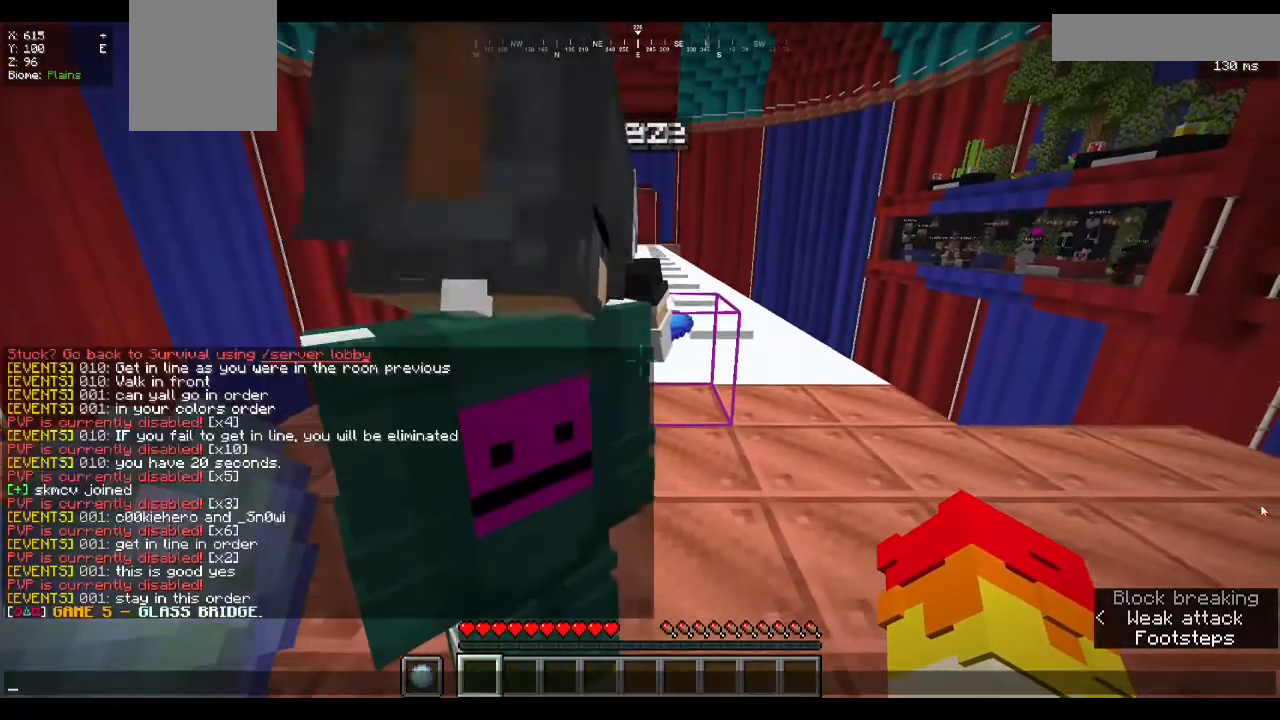
{"keys": [], "mouse": [], "events": []}
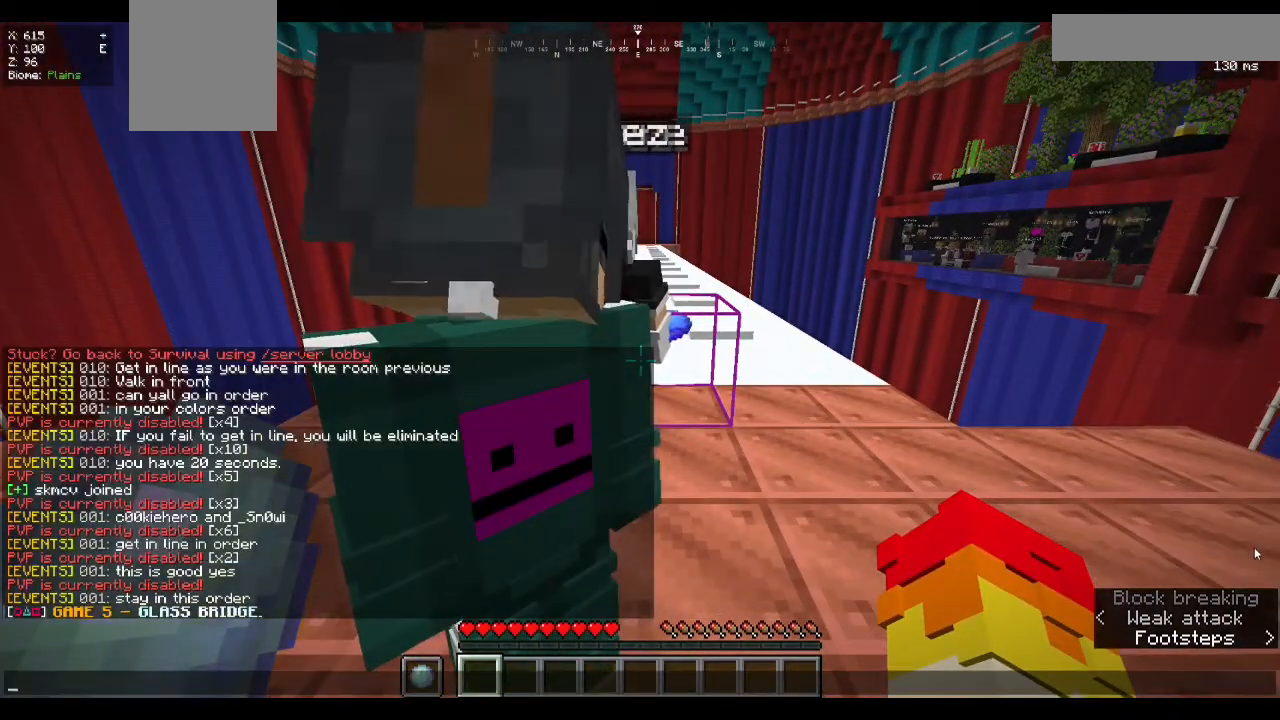
{"keys": [], "mouse": [], "events": []}
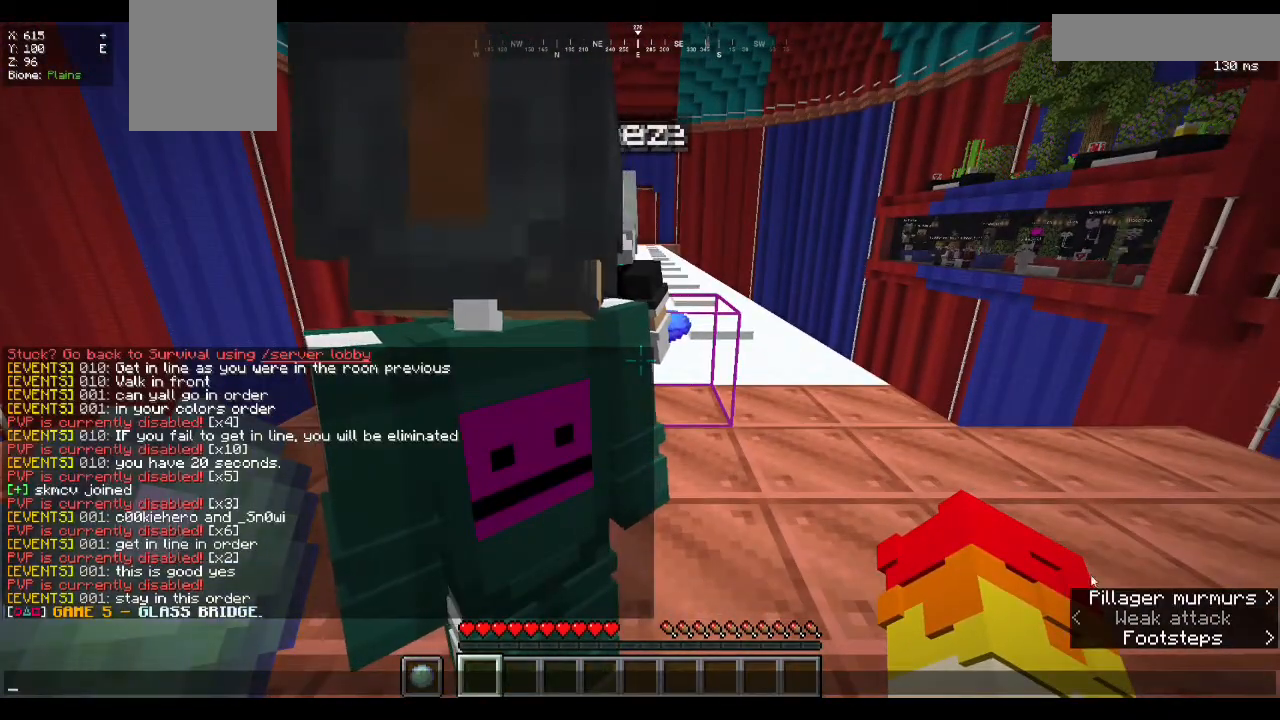
{"keys": [], "mouse": [], "events": []}
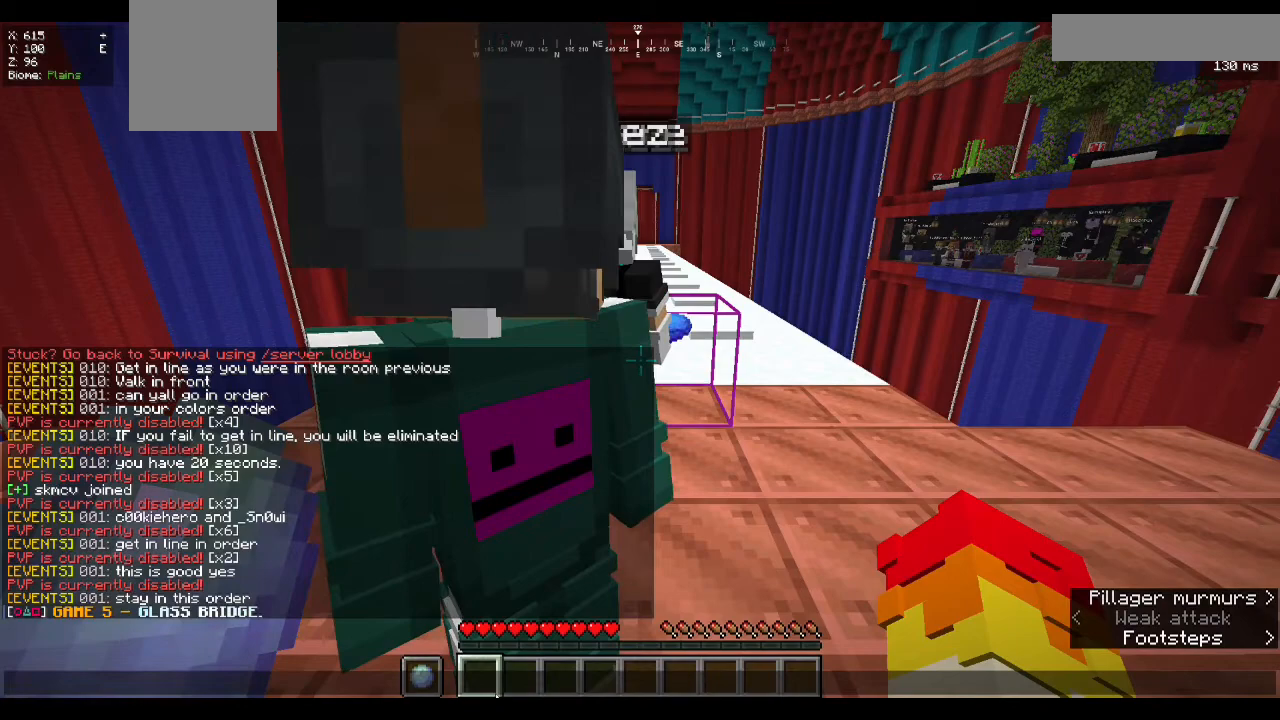
{"keys": [], "mouse": [], "events": []}
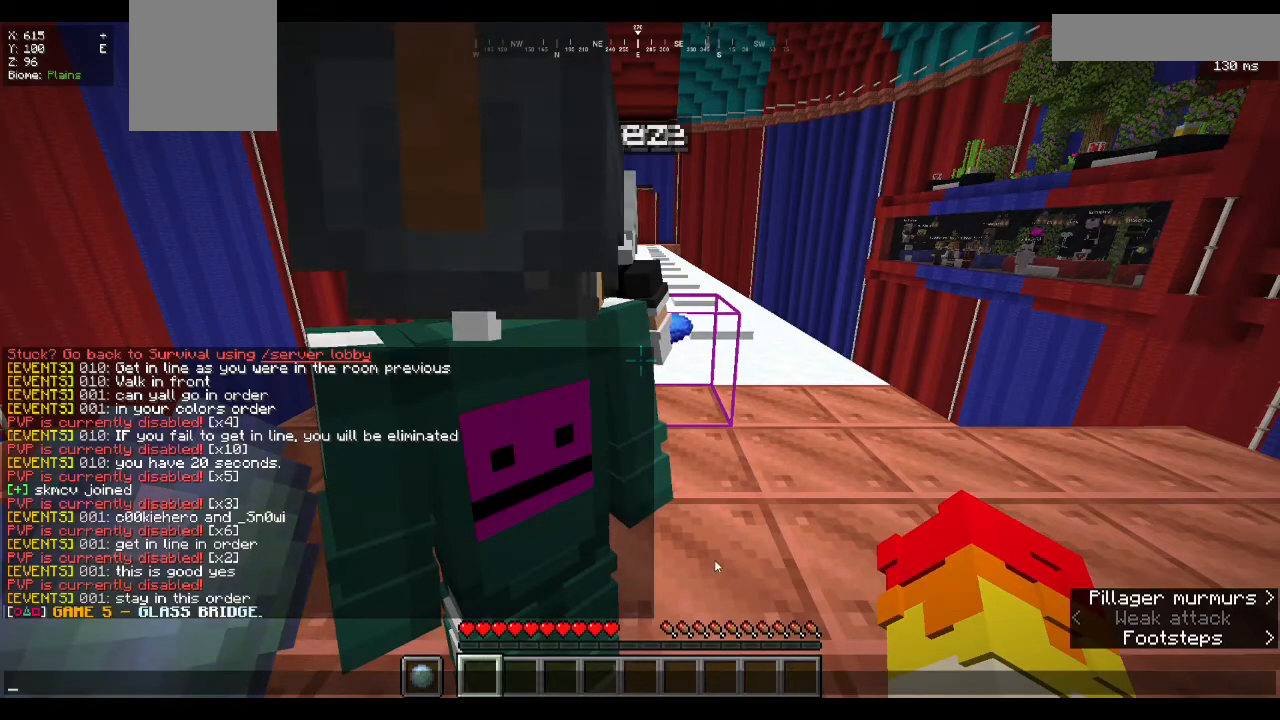
{"keys": [], "mouse": [], "events": []}
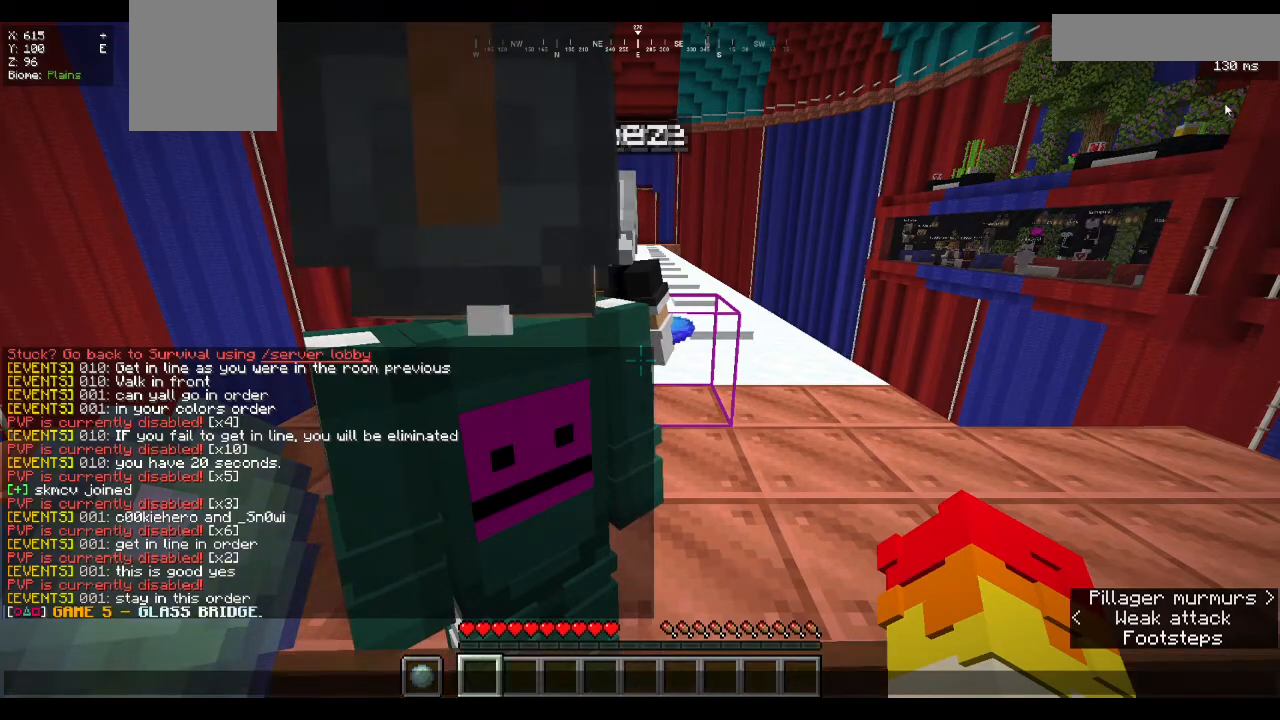
{"keys": [], "mouse": [], "events": []}
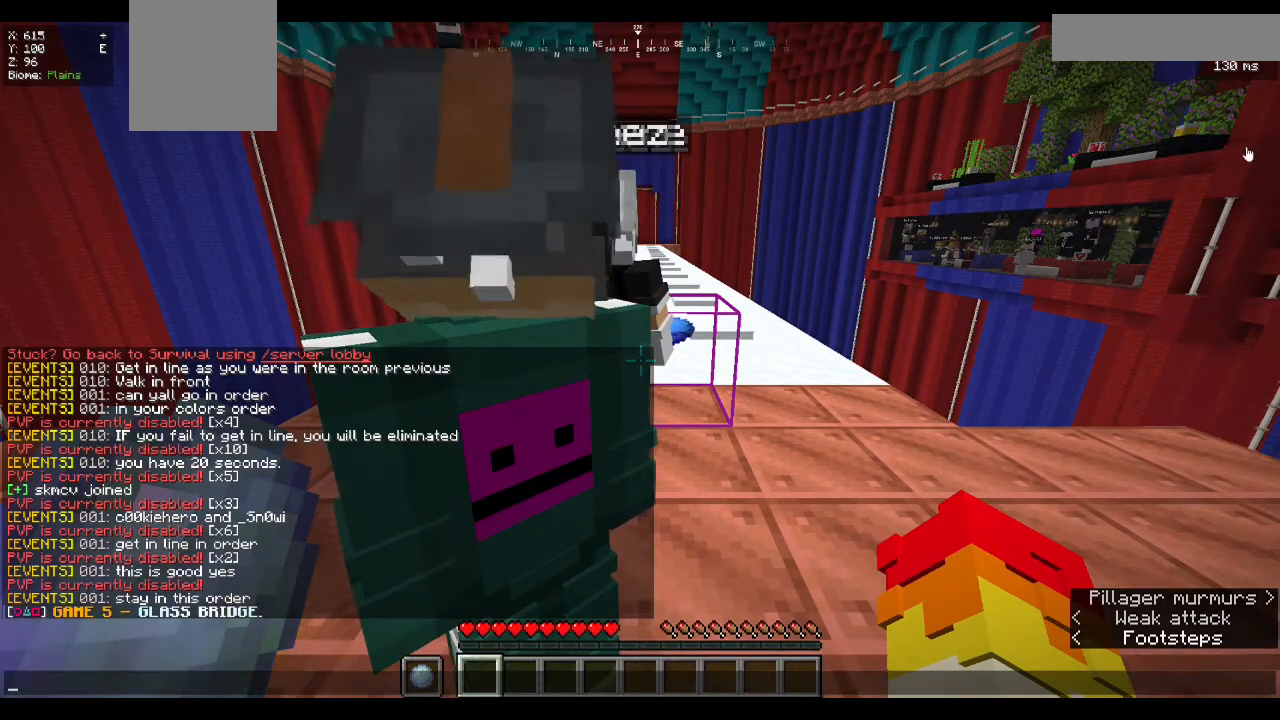
{"keys": [], "mouse": [], "events": []}
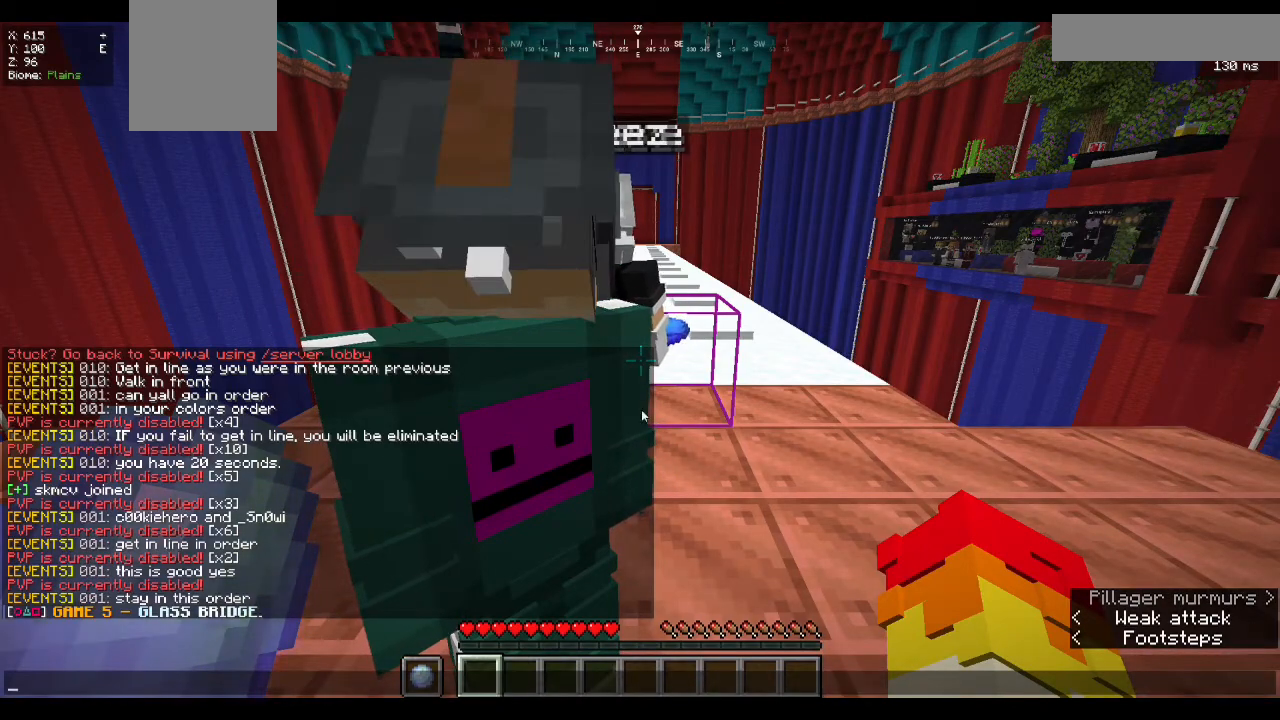
{"keys": [], "mouse": [], "events": []}
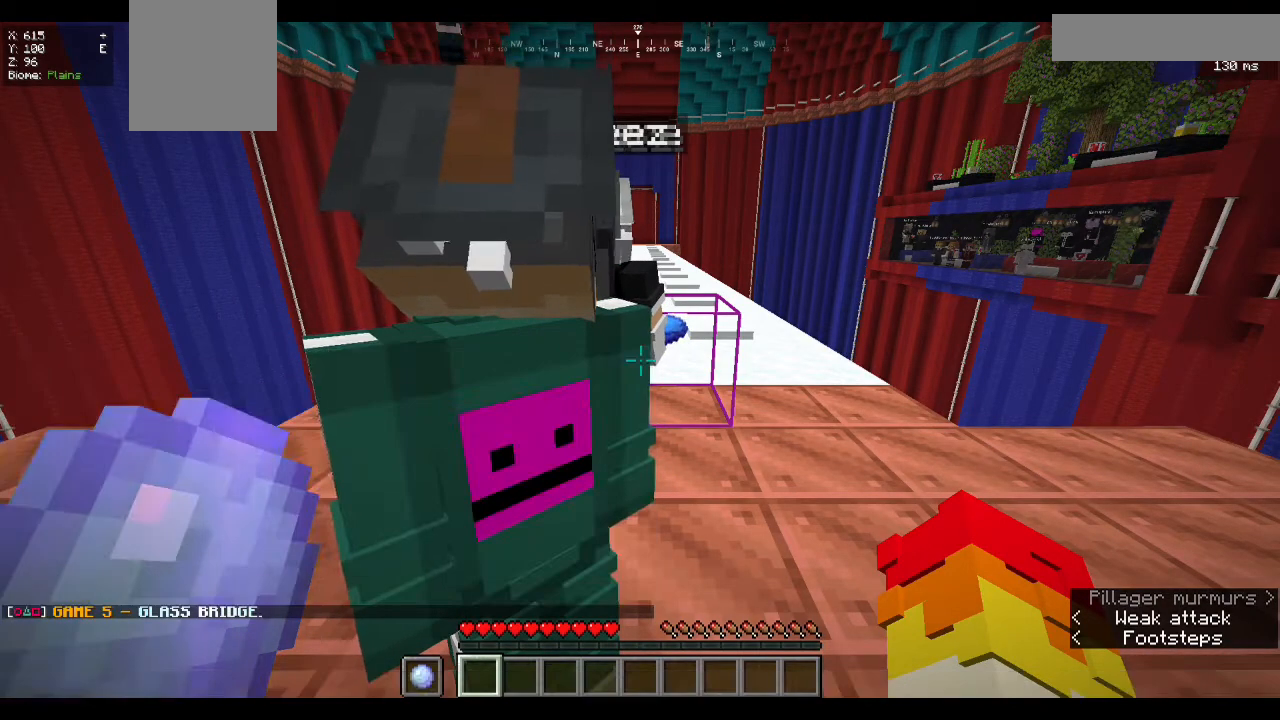
{"keys": [], "mouse": ["left"], "events": [[333, "a", "down"], [367, "mouse_left", "down"], [400, "a", "up"]]}
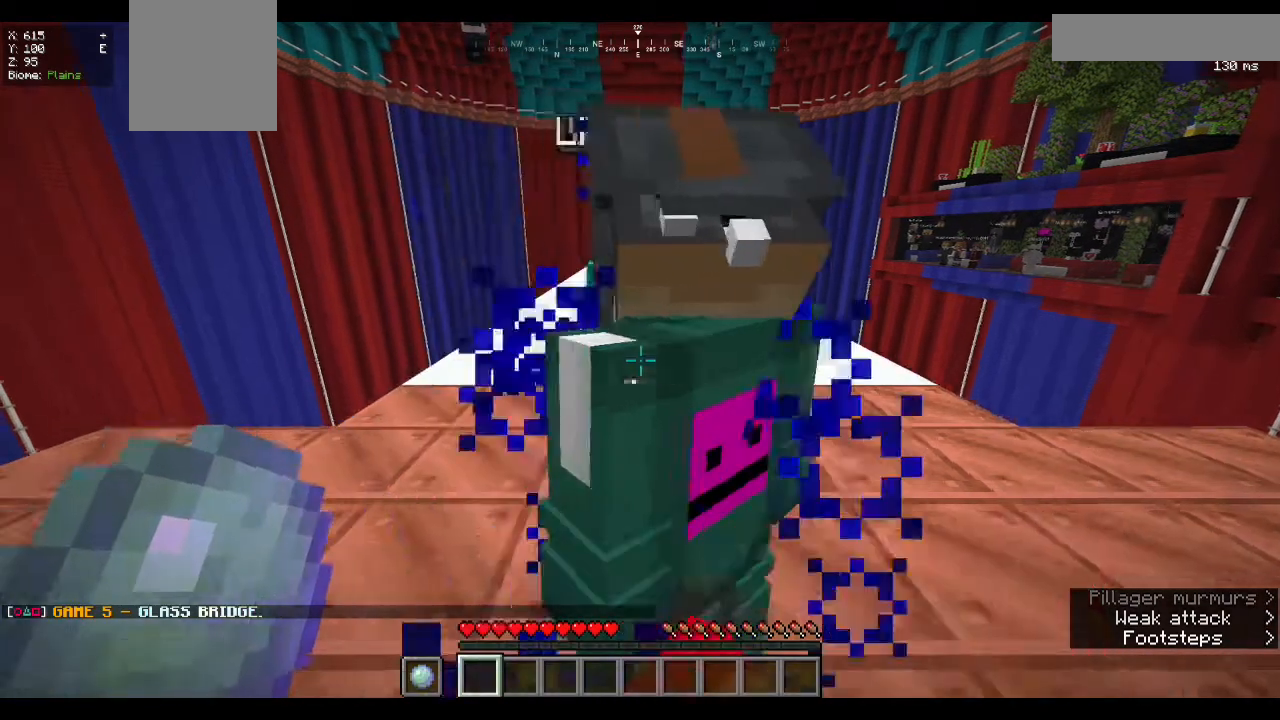
{"keys": [], "mouse": [], "events": [[333, "mouse_left", "up"]]}